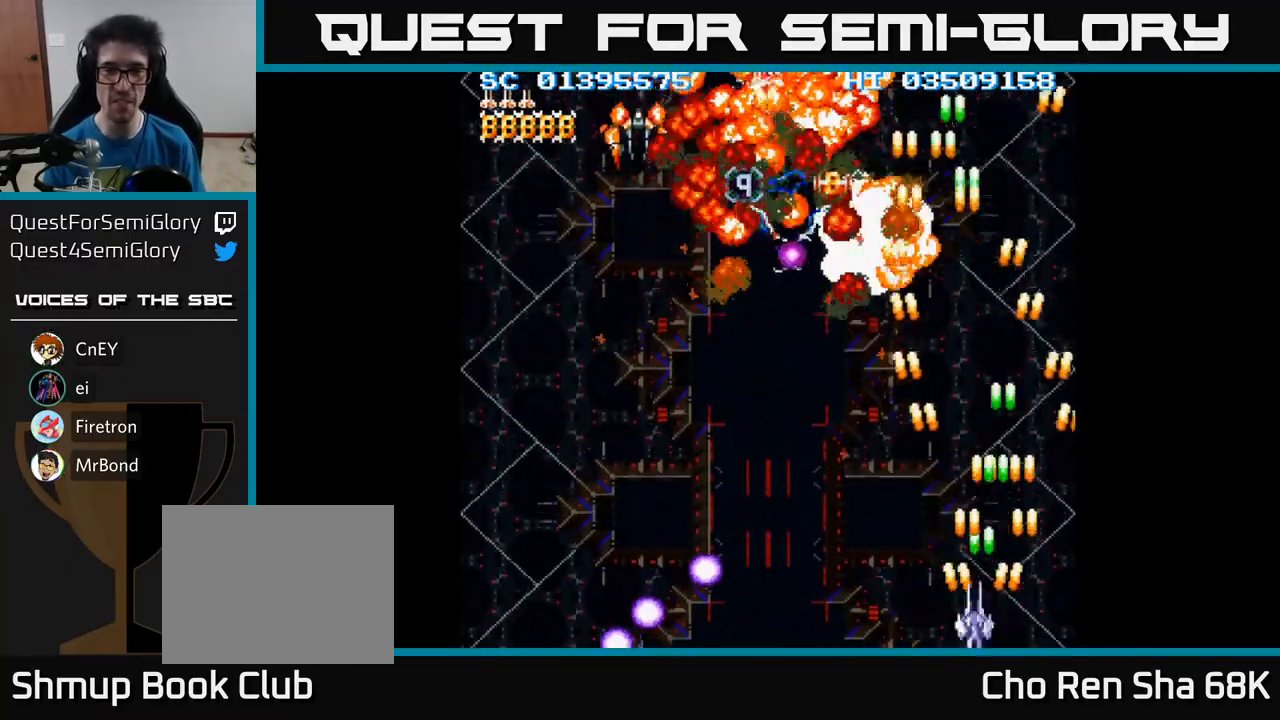
Gameplay with a controller (Xbox layout); each line is a JSON object with the inputs held at the frame after it. "events" lists button and stick changes between this image and that frame as [ms after this image, input, new state], when the widget could be followed in between. Not read: left_stick right_stick.
{"buttons": ["A", "DPAD_LEFT"], "events": []}
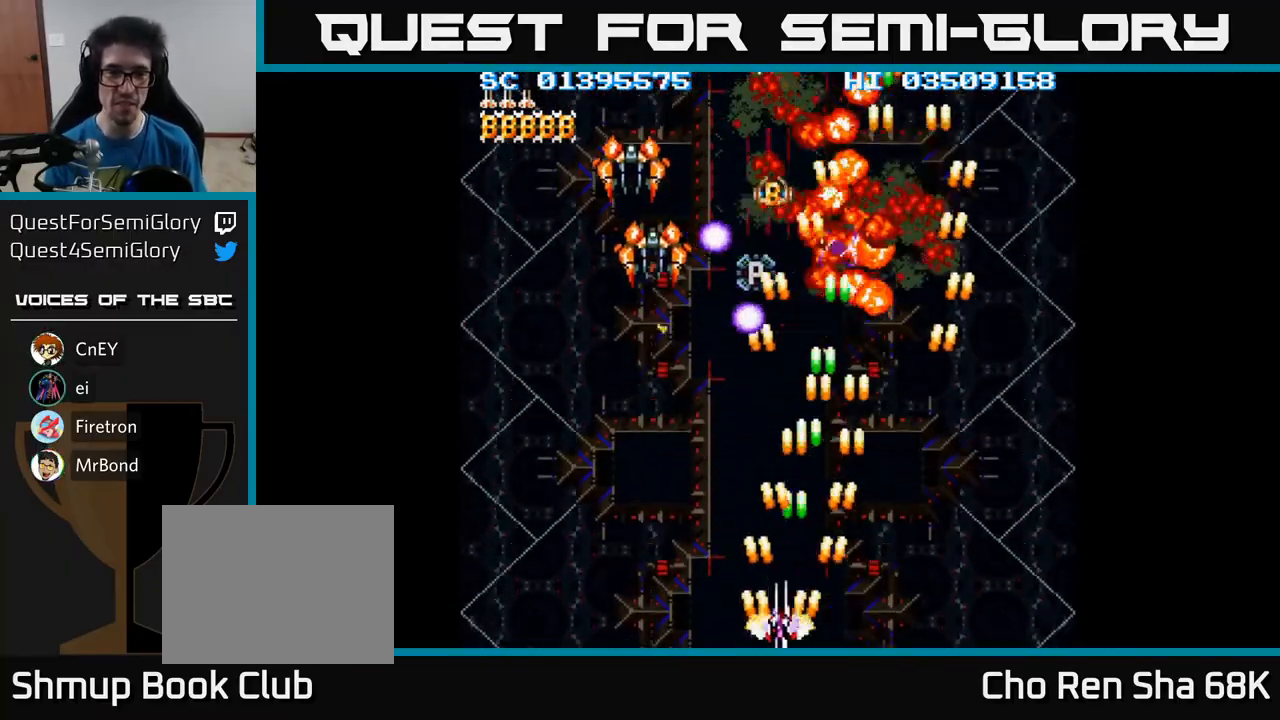
{"buttons": ["A", "DPAD_LEFT"], "events": []}
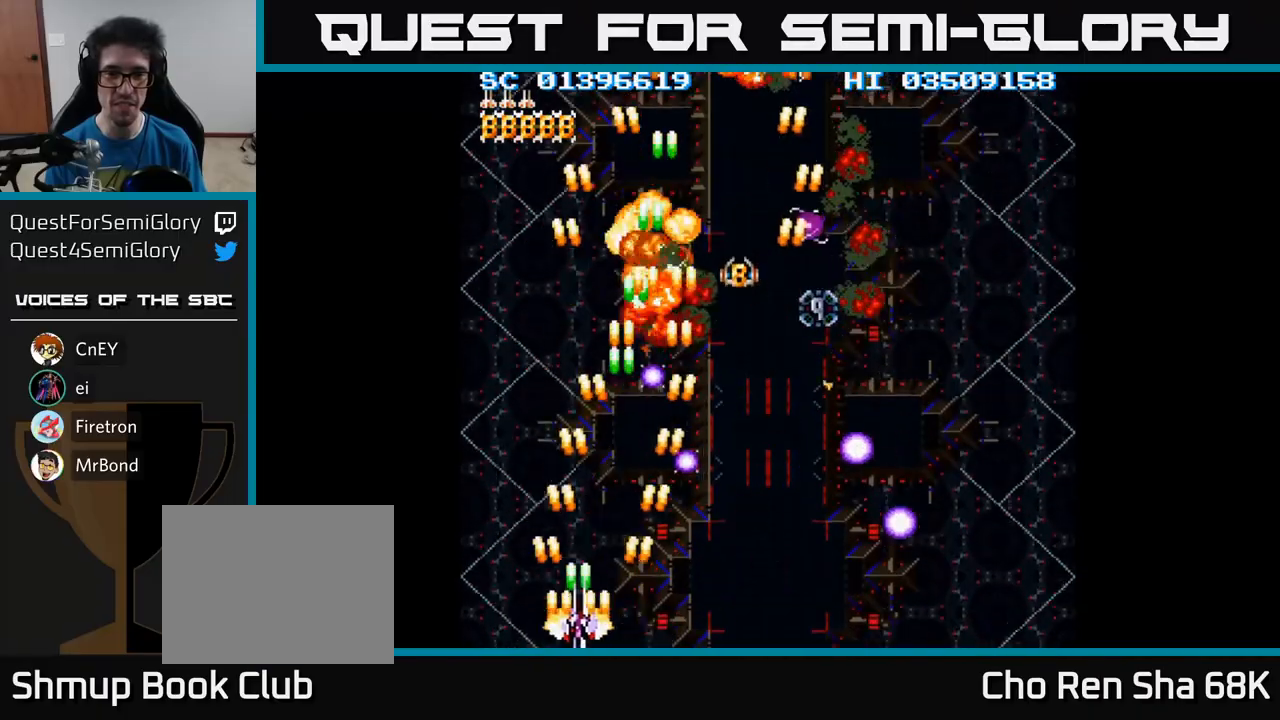
{"buttons": ["A", "DPAD_RIGHT"], "events": [[133, "DPAD_UP", "down"], [167, "DPAD_LEFT", "up"], [333, "DPAD_RIGHT", "down"], [367, "DPAD_UP", "up"]]}
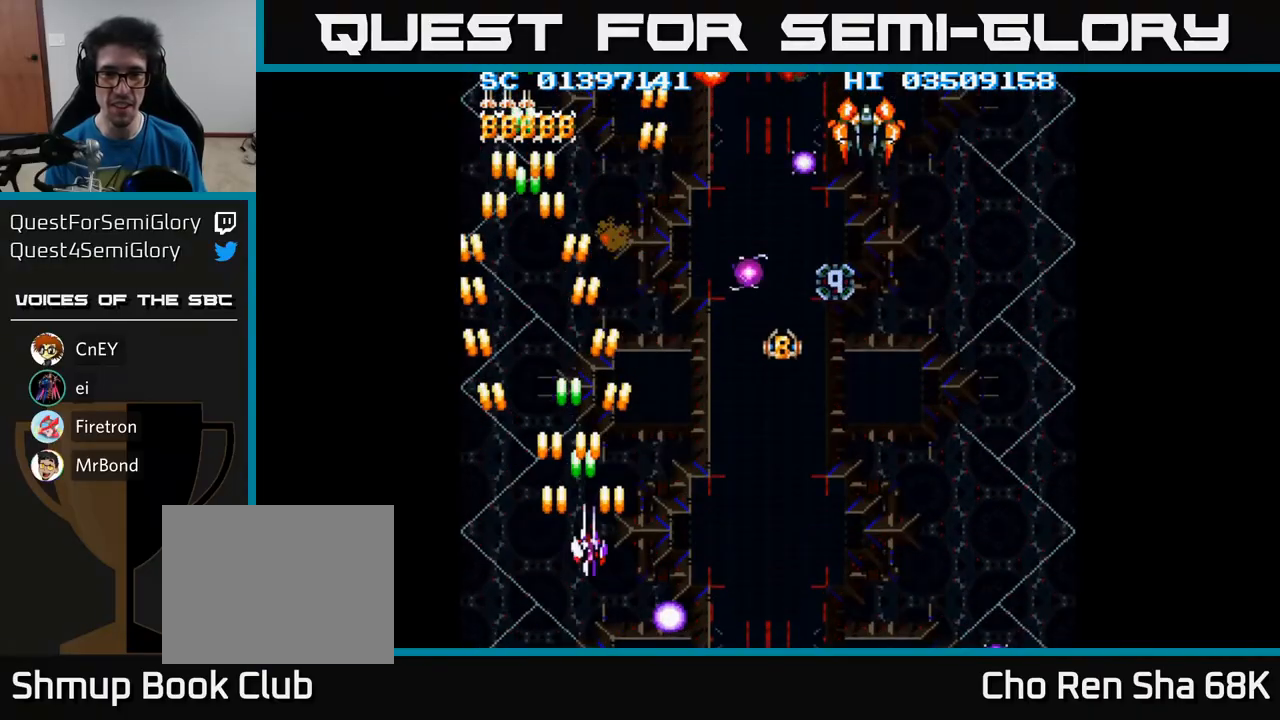
{"buttons": ["A", "DPAD_RIGHT"], "events": []}
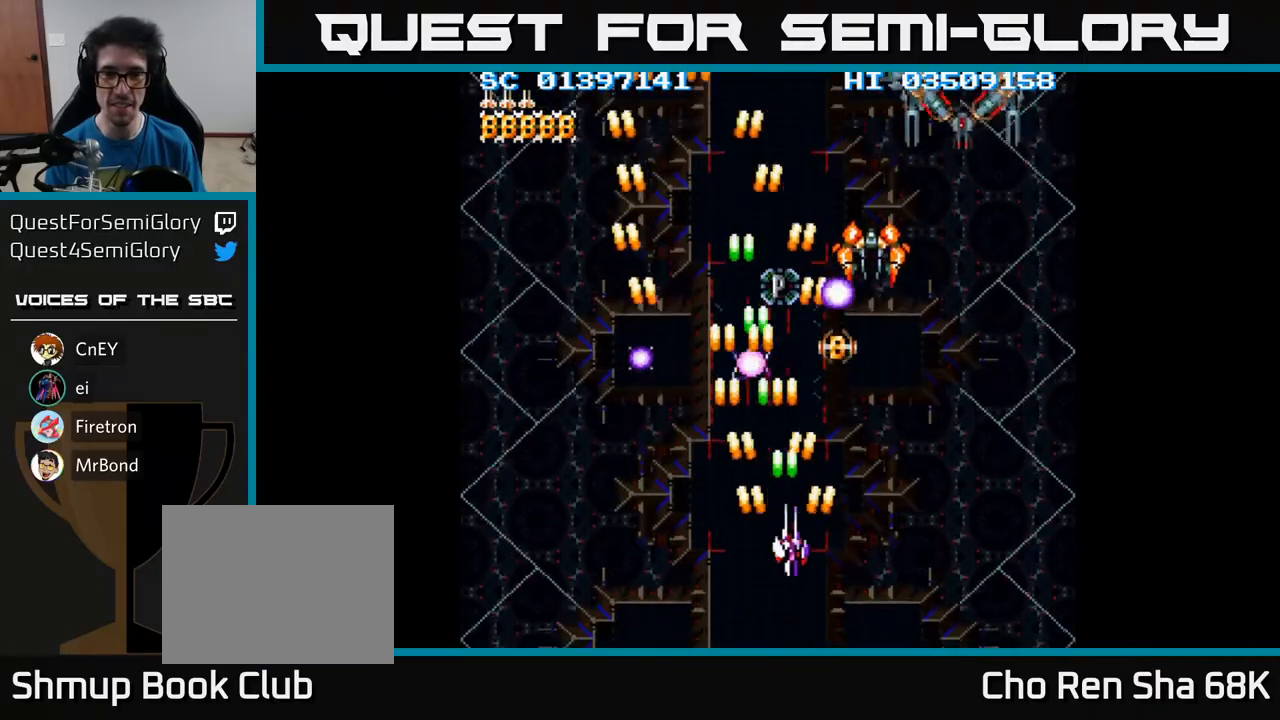
{"buttons": ["A"], "events": [[500, "DPAD_RIGHT", "up"]]}
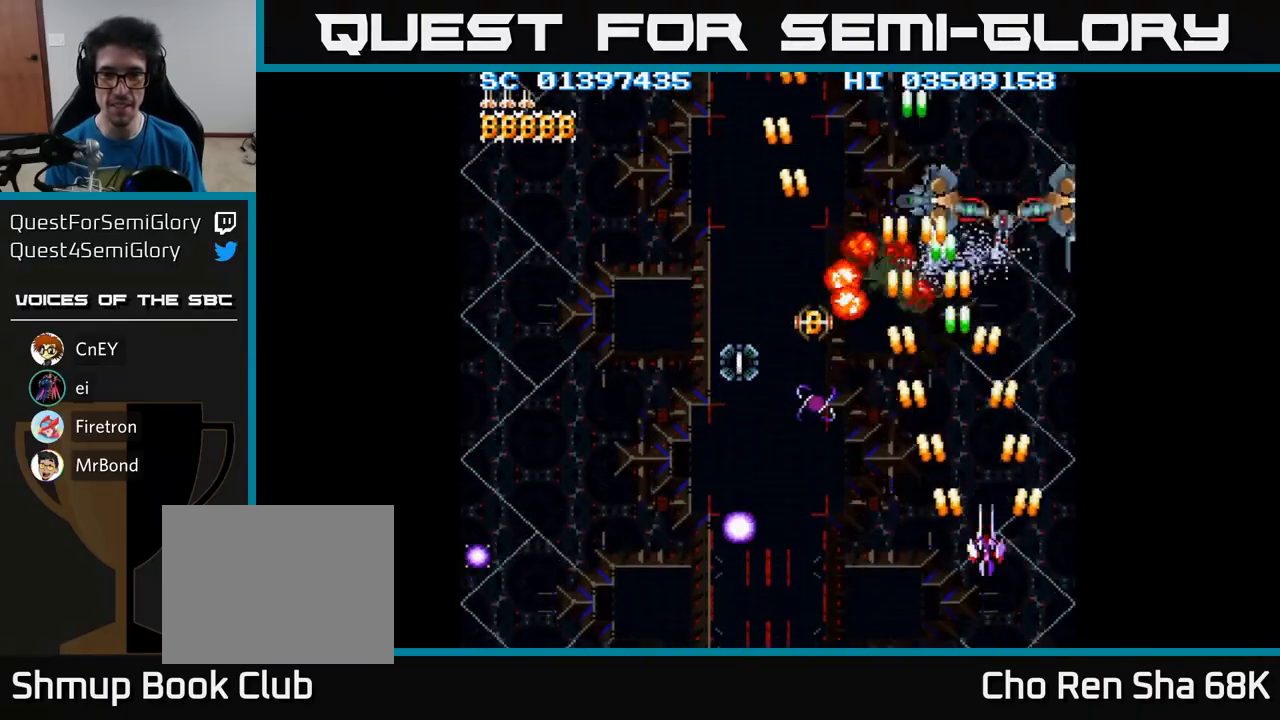
{"buttons": ["A", "DPAD_LEFT"], "events": [[83, "DPAD_DOWN", "down"], [117, "DPAD_LEFT", "down"], [217, "DPAD_DOWN", "up"]]}
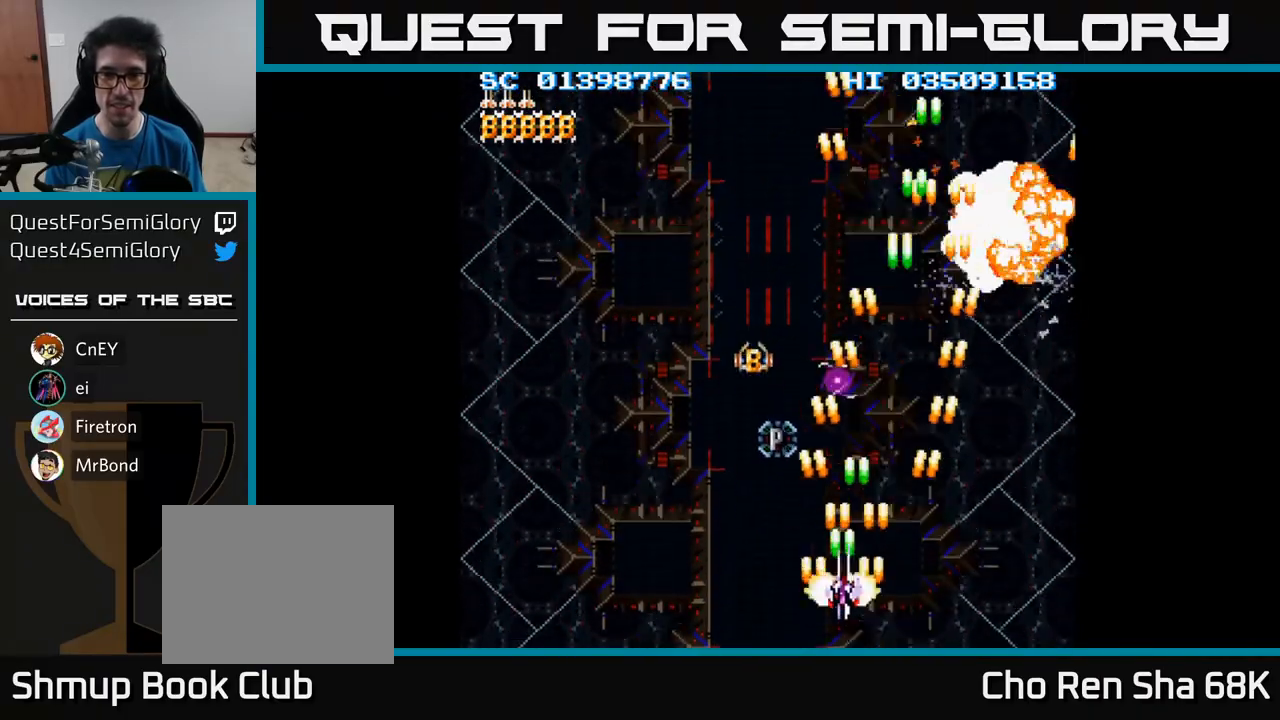
{"buttons": ["A", "DPAD_UP"], "events": [[167, "DPAD_UP", "down"], [183, "DPAD_LEFT", "up"]]}
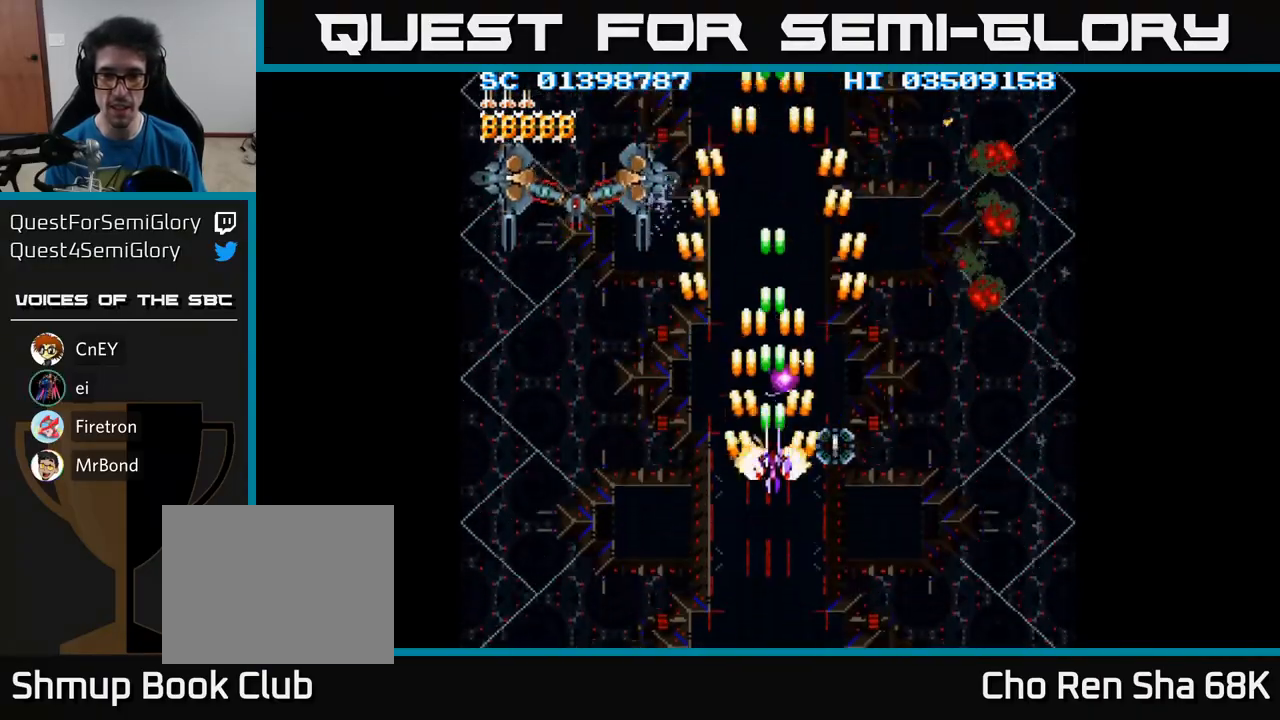
{"buttons": ["A", "DPAD_LEFT"], "events": [[83, "DPAD_UP", "up"], [317, "DPAD_DOWN", "down"], [383, "DPAD_LEFT", "down"], [417, "DPAD_DOWN", "up"]]}
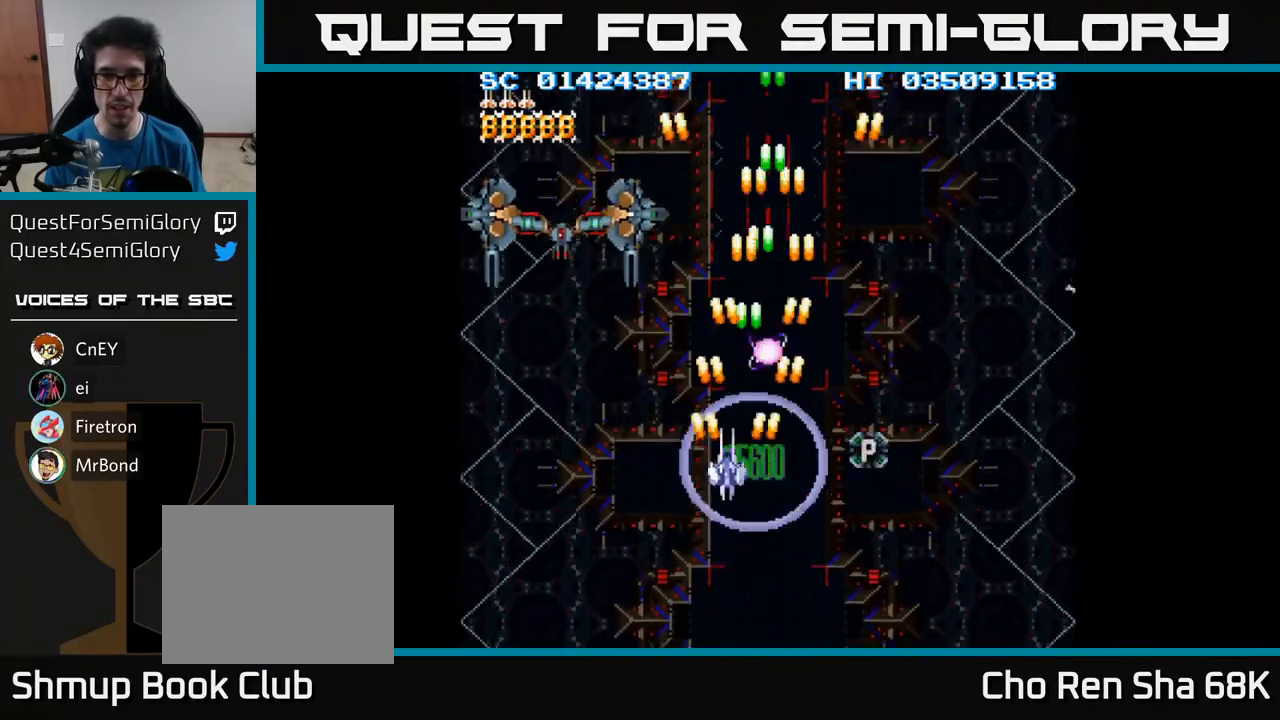
{"buttons": ["A", "DPAD_DOWN"], "events": [[317, "DPAD_DOWN", "down"], [350, "DPAD_LEFT", "up"]]}
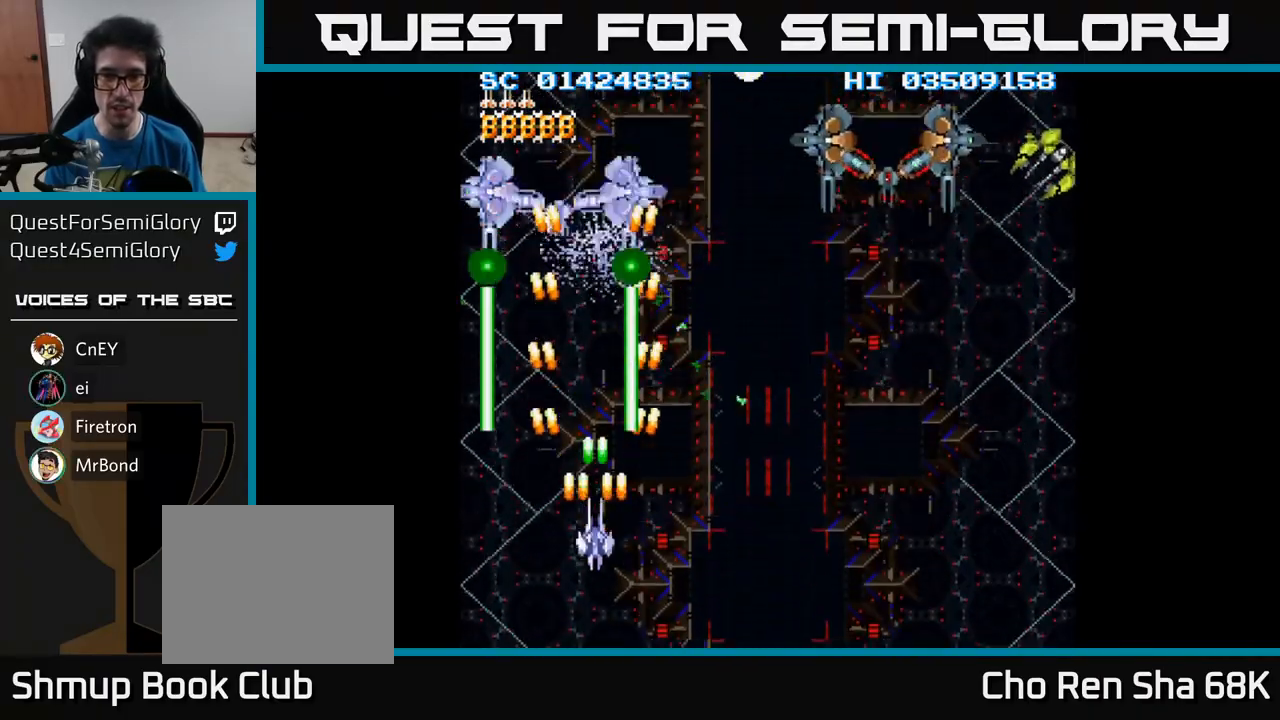
{"buttons": ["A", "DPAD_UP", "DPAD_RIGHT"], "events": [[100, "DPAD_DOWN", "up"], [133, "DPAD_LEFT", "down"], [133, "DPAD_UP", "down"], [183, "DPAD_LEFT", "up"], [367, "DPAD_RIGHT", "down"]]}
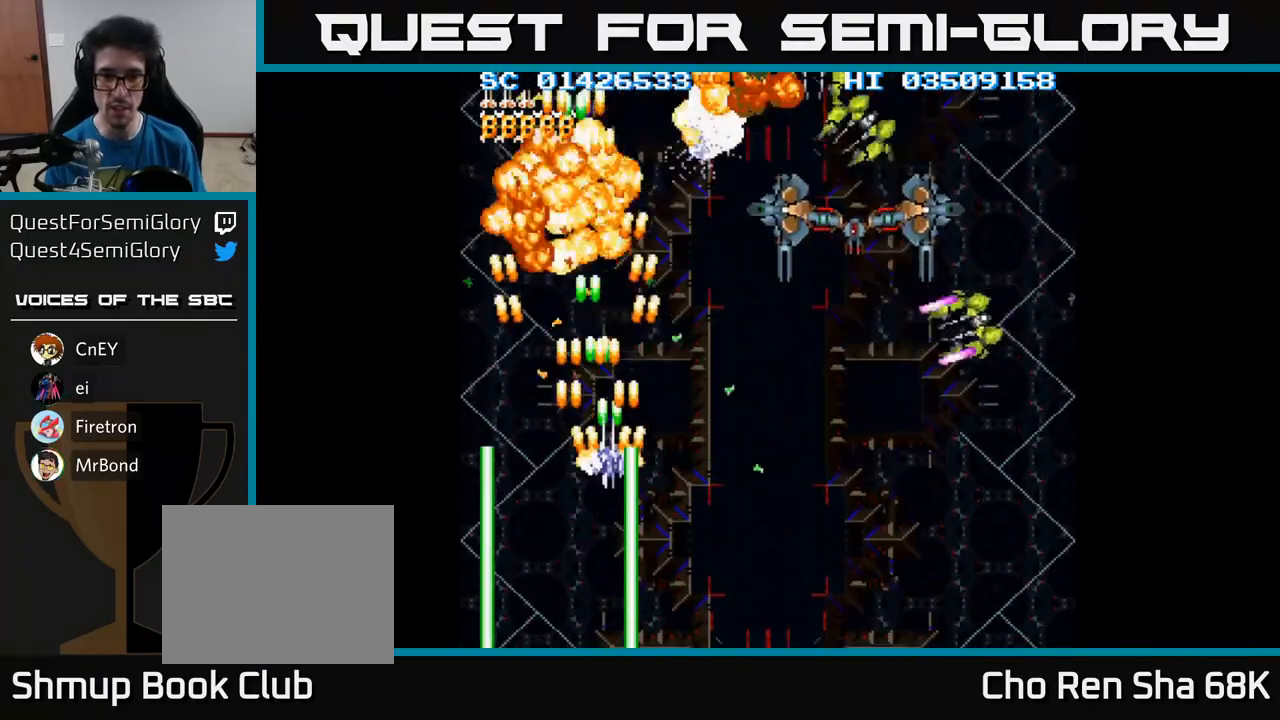
{"buttons": ["A", "DPAD_DOWN", "DPAD_RIGHT"], "events": [[50, "DPAD_UP", "up"], [100, "DPAD_DOWN", "down"]]}
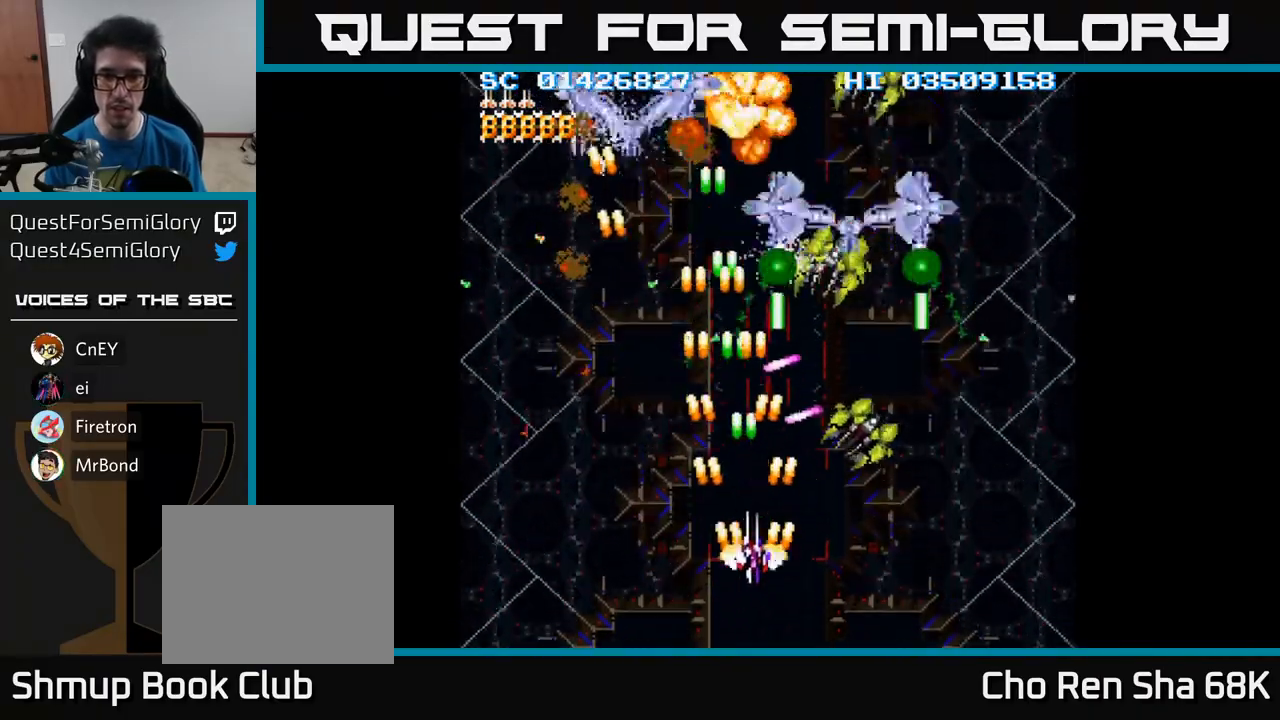
{"buttons": ["A", "DPAD_UP"], "events": [[167, "DPAD_DOWN", "up"], [183, "DPAD_DOWN", "down"], [200, "DPAD_DOWN", "up"], [250, "DPAD_DOWN", "down"], [300, "DPAD_DOWN", "up"], [300, "DPAD_RIGHT", "up"], [417, "DPAD_UP", "down"]]}
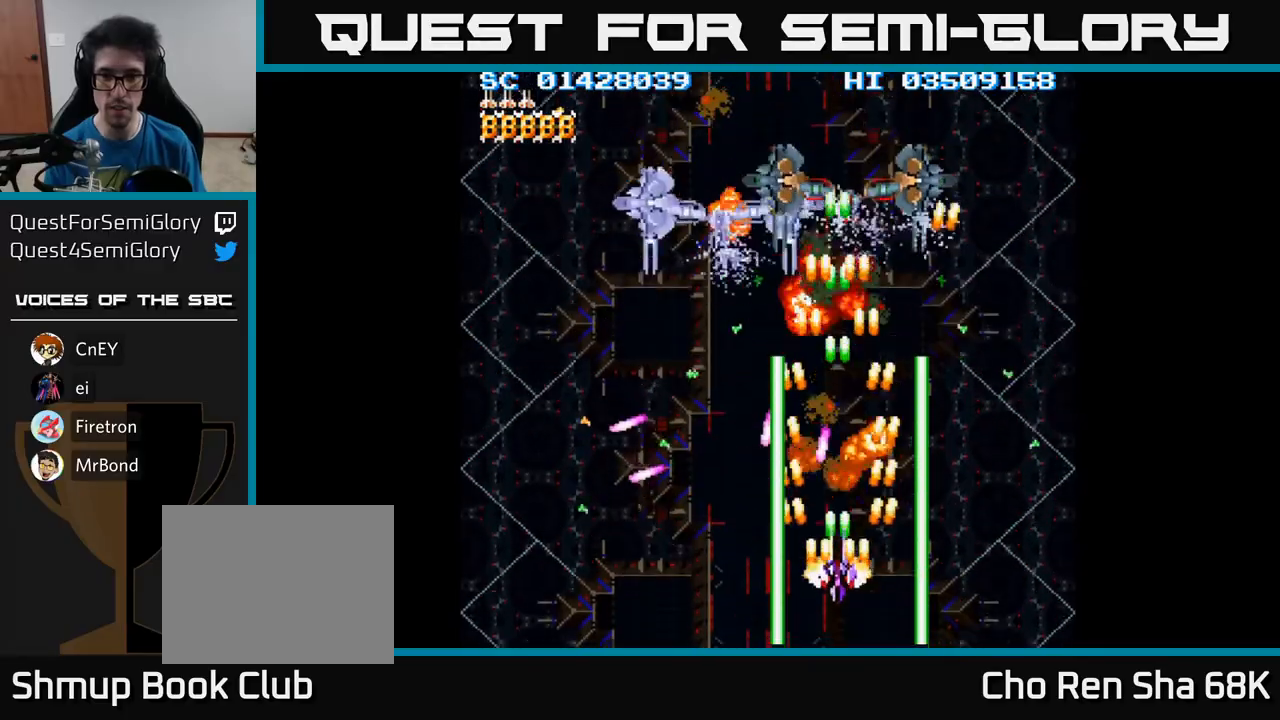
{"buttons": ["A", "DPAD_DOWN", "DPAD_LEFT"], "events": [[33, "DPAD_RIGHT", "down"], [67, "DPAD_UP", "up"], [117, "DPAD_RIGHT", "up"], [117, "DPAD_UP", "down"], [217, "DPAD_LEFT", "down"], [333, "DPAD_UP", "up"], [433, "DPAD_DOWN", "down"]]}
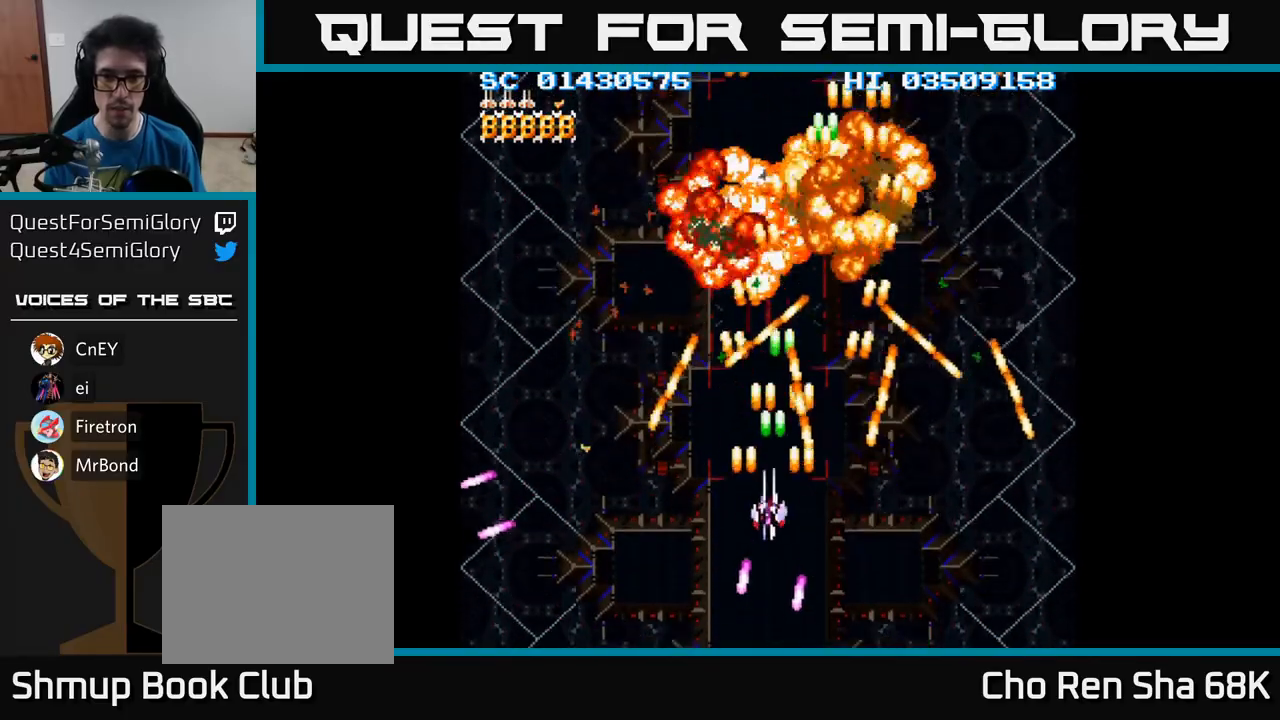
{"buttons": ["A", "DPAD_RIGHT"], "events": [[100, "DPAD_DOWN", "up"], [150, "DPAD_UP", "down"], [167, "DPAD_LEFT", "up"], [183, "DPAD_UP", "up"], [233, "DPAD_RIGHT", "down"], [250, "DPAD_DOWN", "down"], [433, "DPAD_DOWN", "up"]]}
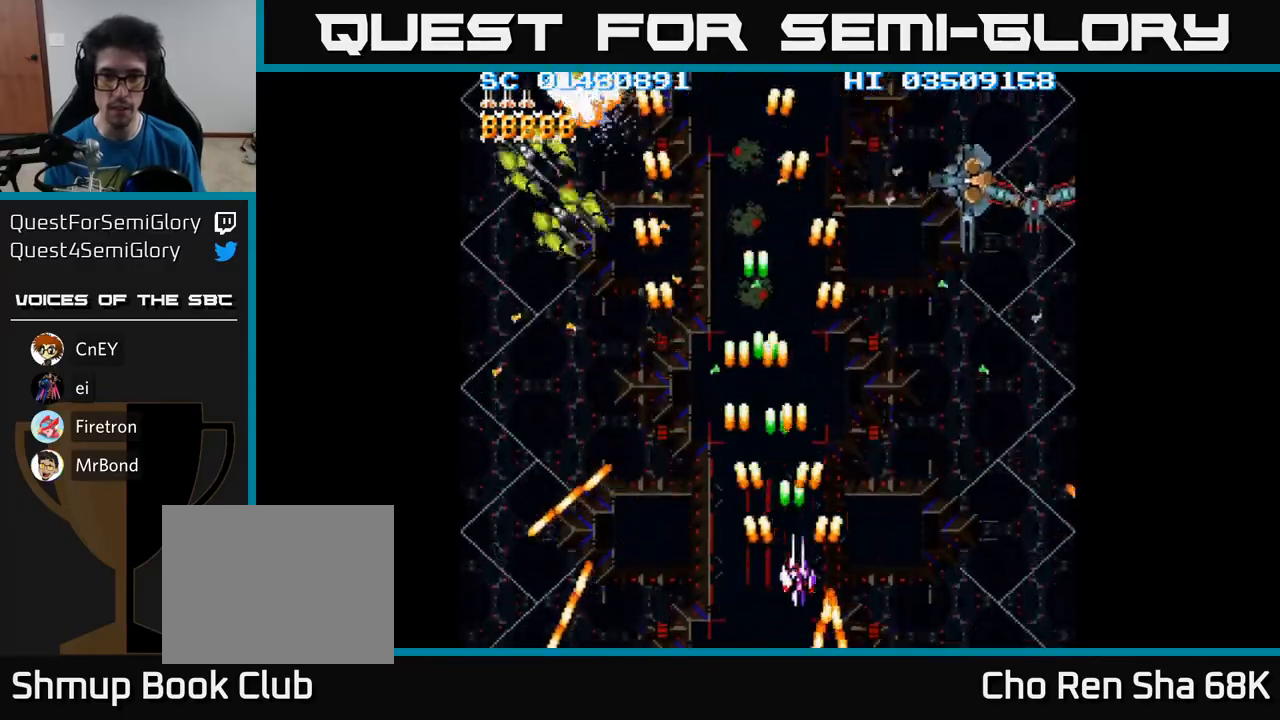
{"buttons": ["A", "DPAD_DOWN", "DPAD_RIGHT"], "events": [[483, "DPAD_DOWN", "down"]]}
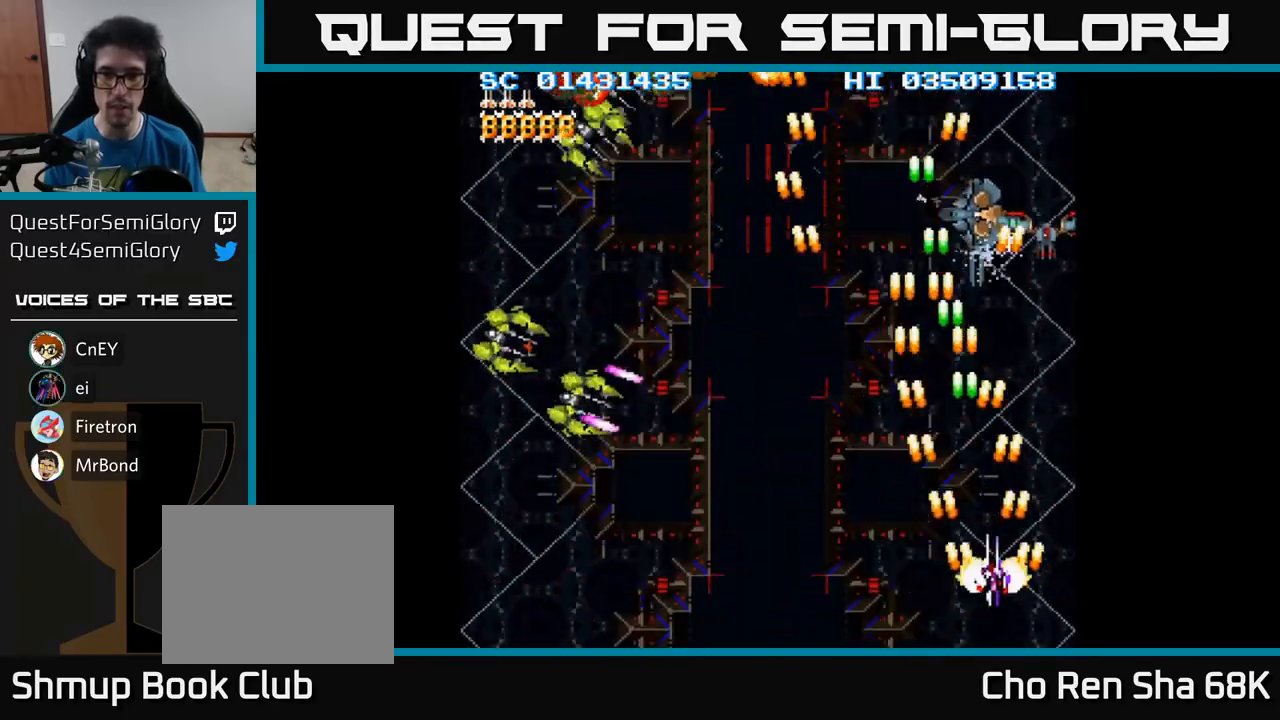
{"buttons": ["A", "DPAD_LEFT"], "events": [[117, "DPAD_RIGHT", "up"], [133, "DPAD_RIGHT", "down"], [167, "DPAD_RIGHT", "up"], [250, "DPAD_LEFT", "down"], [333, "DPAD_DOWN", "up"]]}
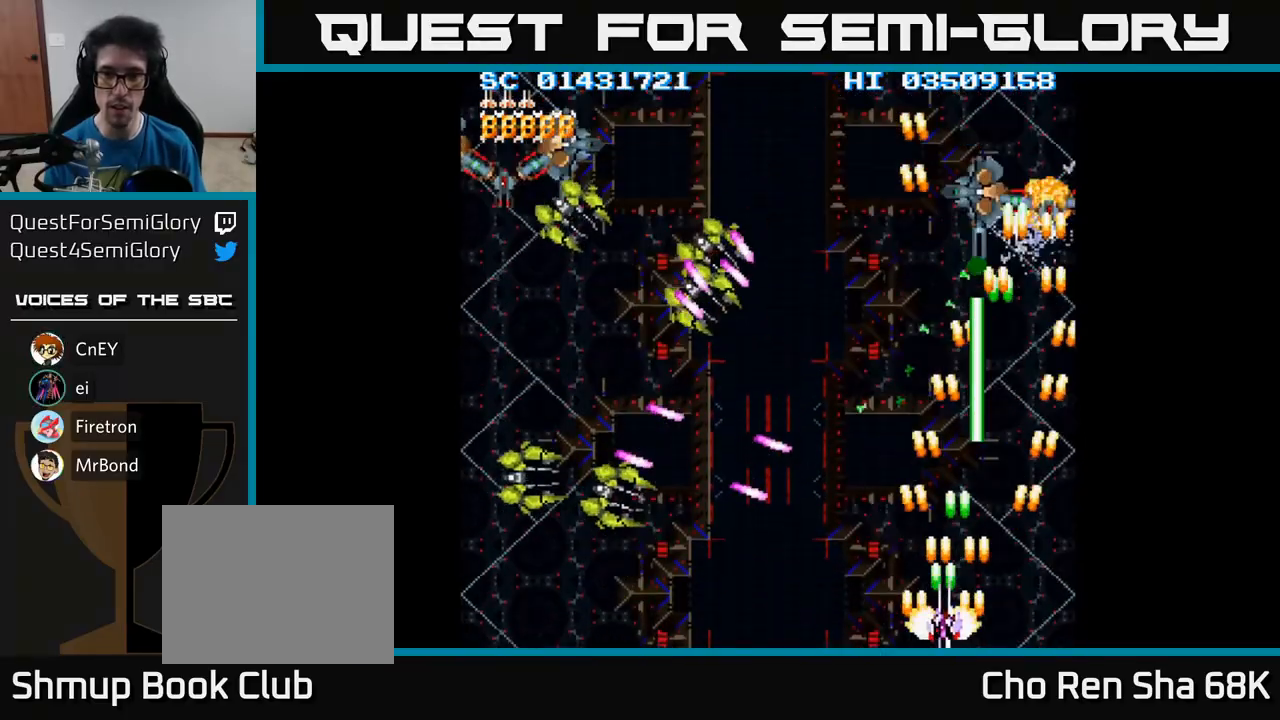
{"buttons": ["A", "DPAD_LEFT"], "events": []}
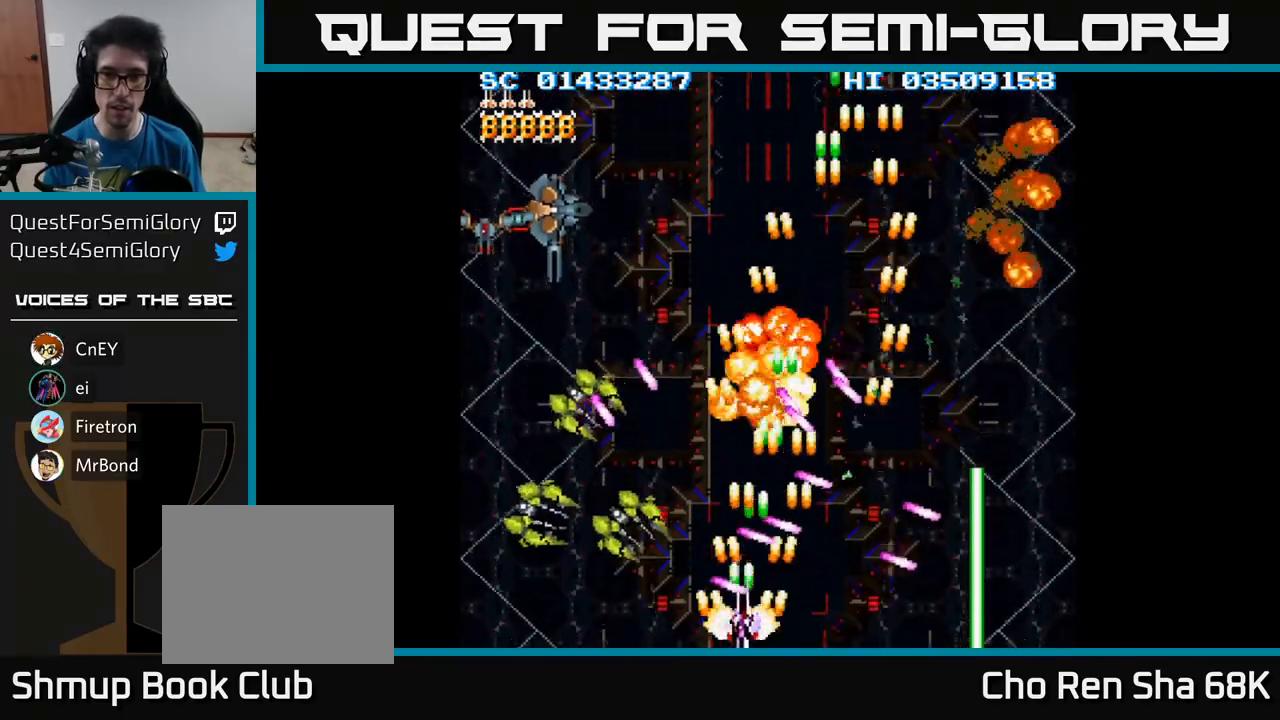
{"buttons": ["A", "DPAD_LEFT"], "events": []}
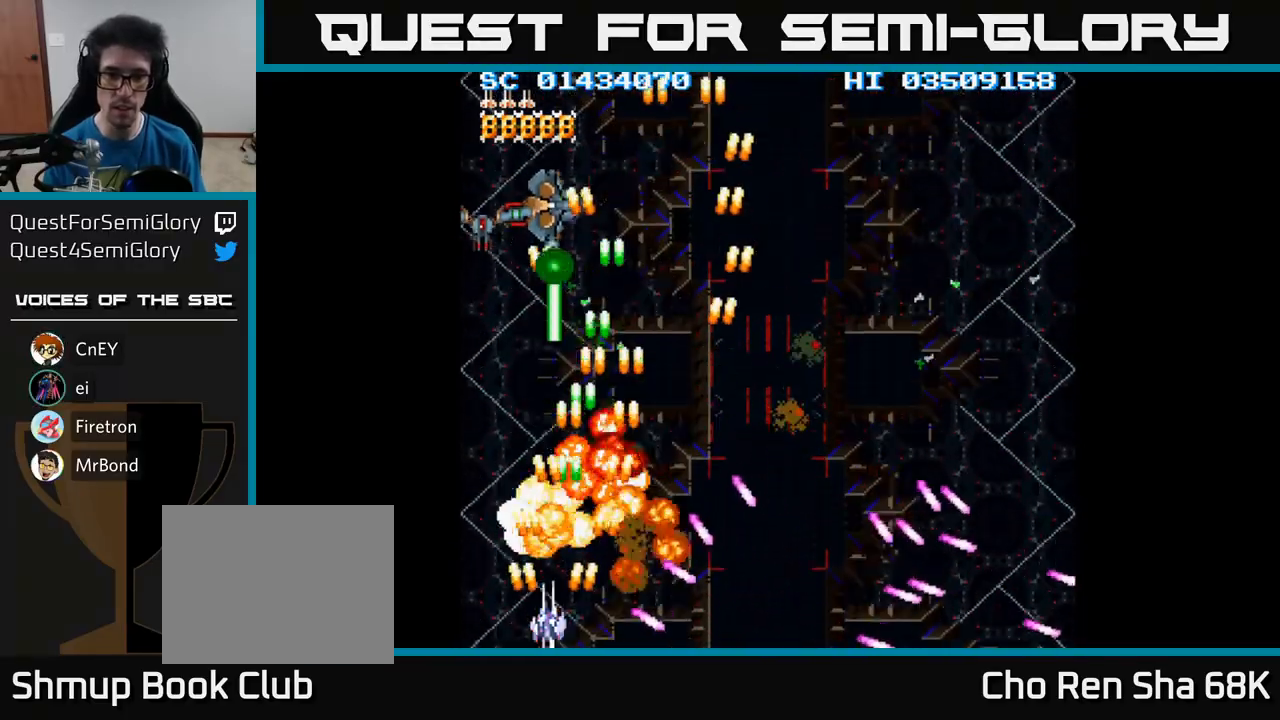
{"buttons": ["A", "DPAD_UP"], "events": [[150, "DPAD_LEFT", "up"], [150, "DPAD_UP", "down"]]}
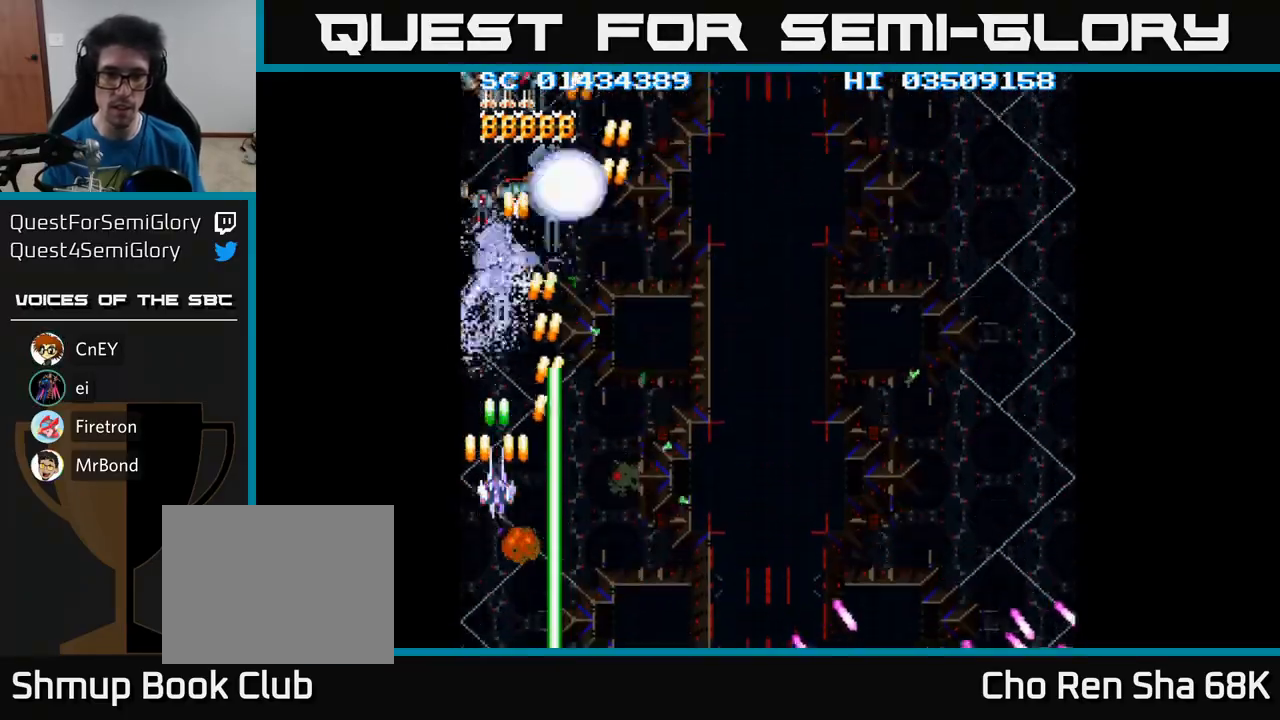
{"buttons": ["A", "DPAD_DOWN", "DPAD_RIGHT"], "events": [[217, "DPAD_RIGHT", "down"], [217, "DPAD_UP", "up"], [267, "DPAD_DOWN", "down"]]}
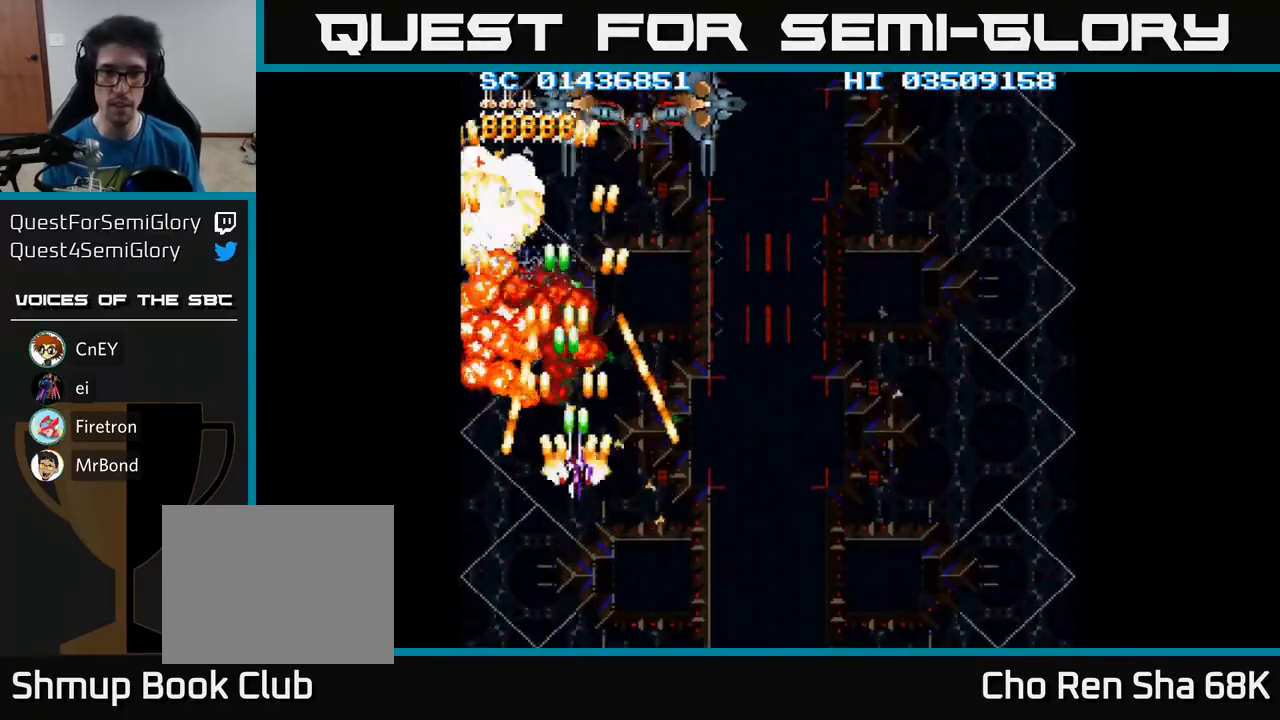
{"buttons": ["A", "DPAD_DOWN", "DPAD_RIGHT"], "events": [[233, "DPAD_DOWN", "up"], [233, "DPAD_RIGHT", "up"], [267, "DPAD_LEFT", "down"], [283, "DPAD_UP", "down"], [400, "DPAD_LEFT", "up"], [400, "DPAD_UP", "up"], [433, "DPAD_RIGHT", "down"], [500, "DPAD_DOWN", "down"]]}
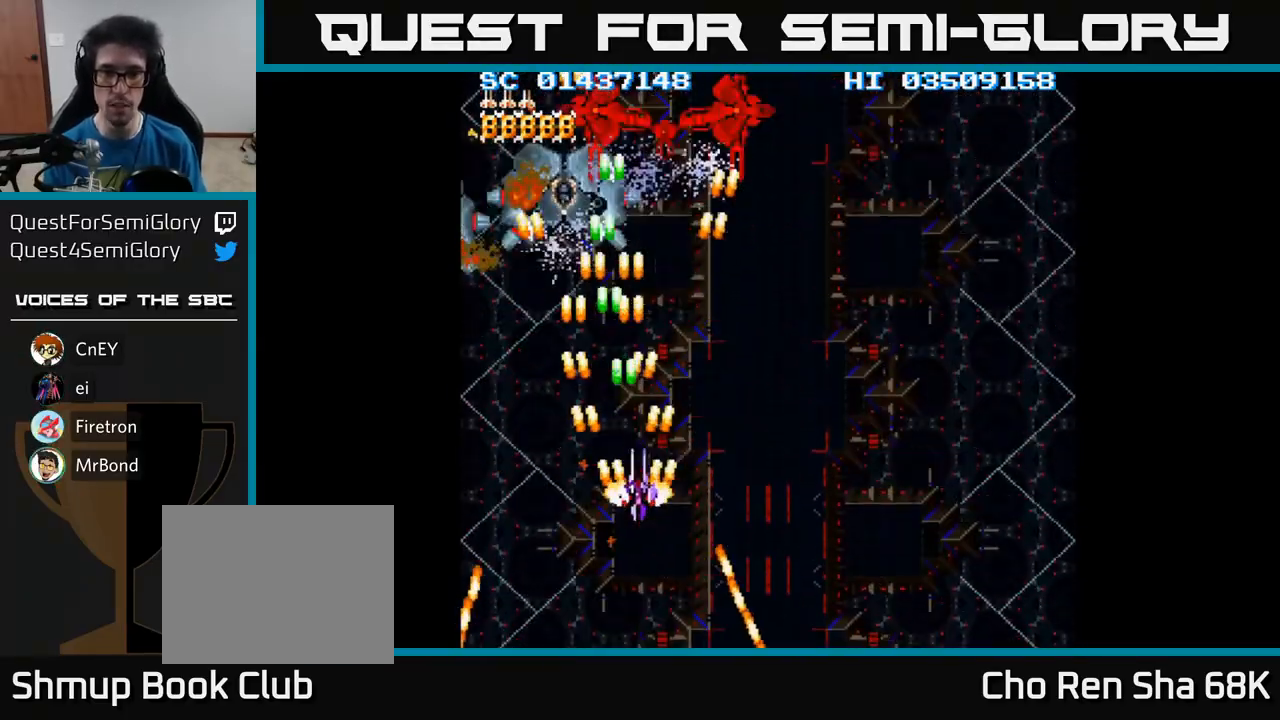
{"buttons": ["A", "DPAD_RIGHT"], "events": [[467, "DPAD_DOWN", "up"]]}
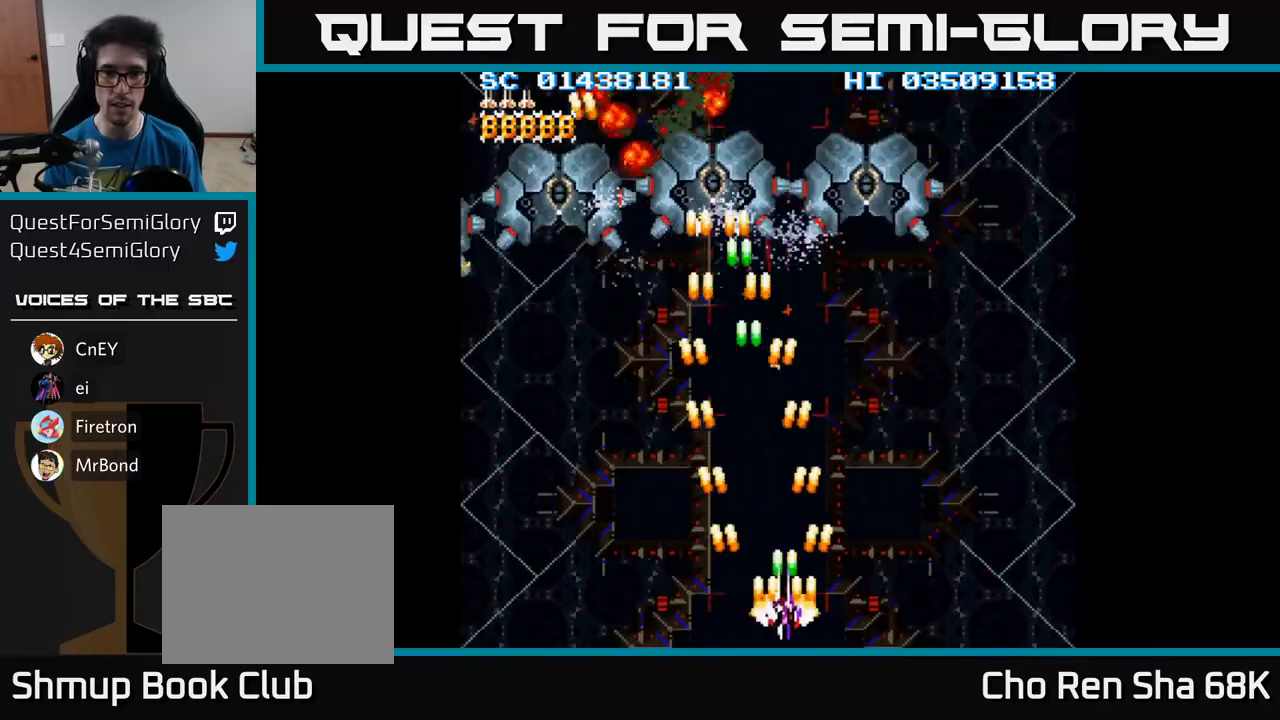
{"buttons": ["A"], "events": [[333, "DPAD_RIGHT", "up"]]}
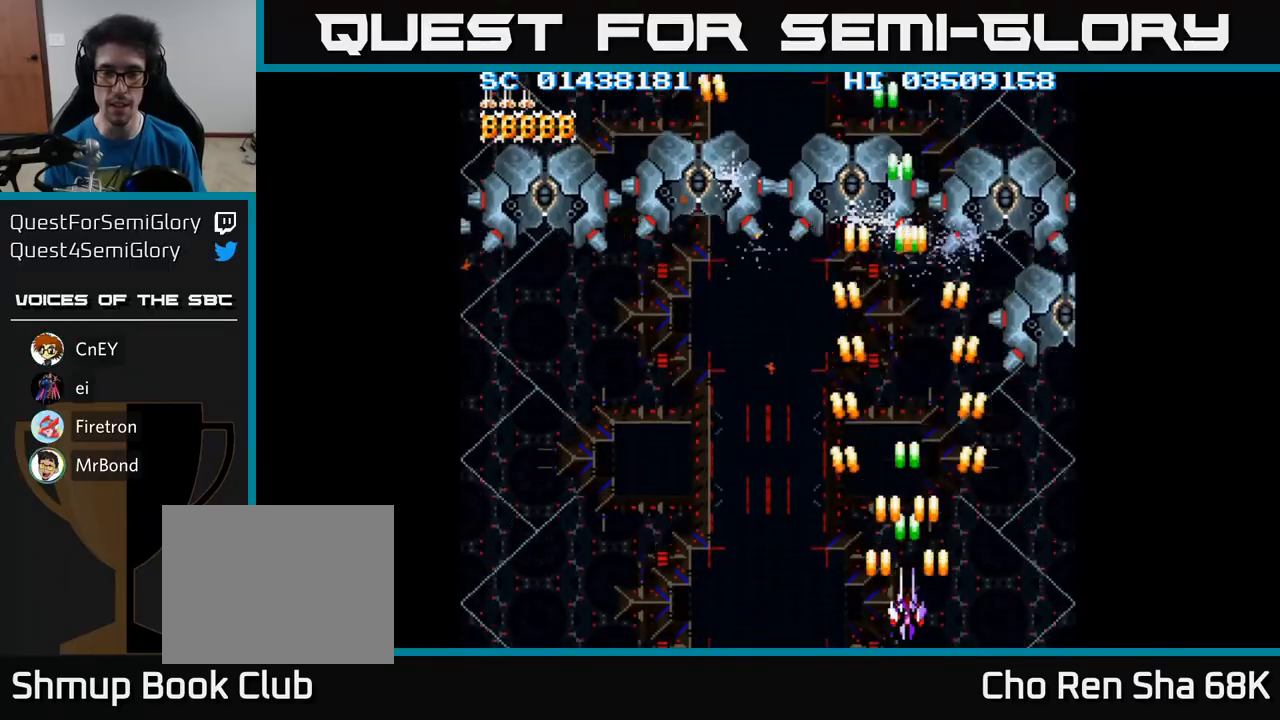
{"buttons": ["A"], "events": [[100, "A", "up"], [217, "A", "down"]]}
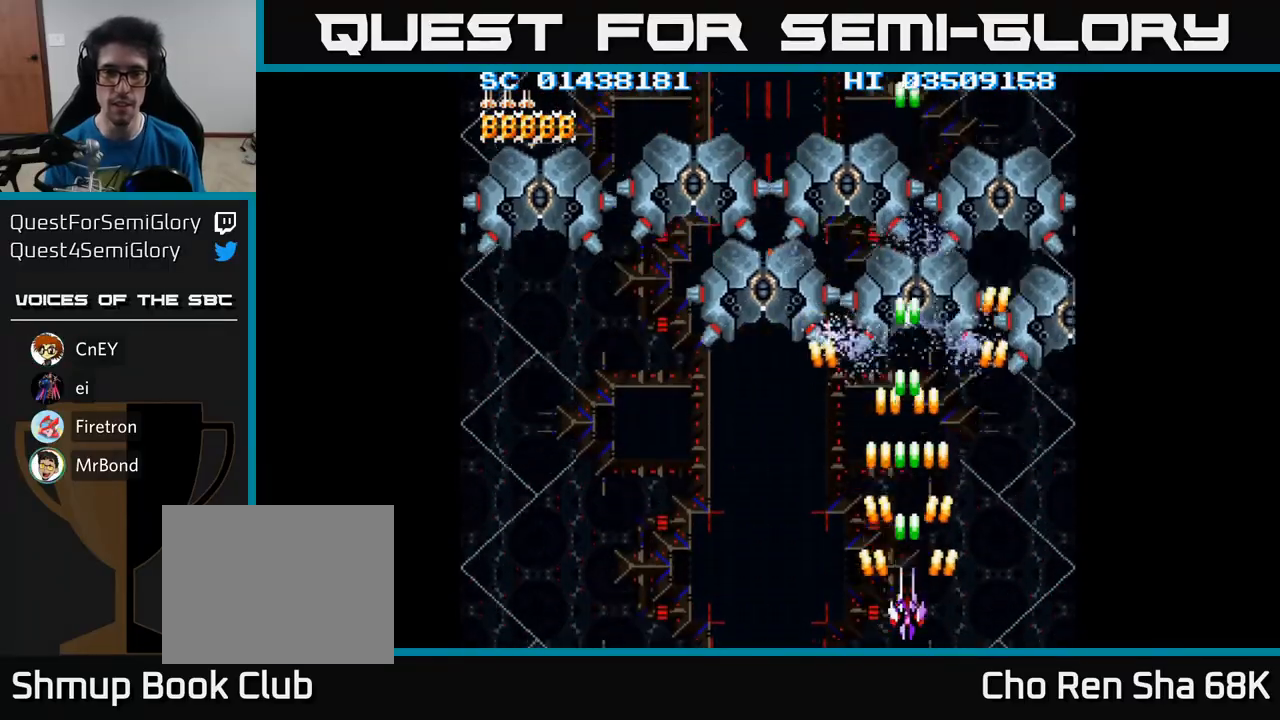
{"buttons": ["A", "DPAD_UP"], "events": [[200, "DPAD_LEFT", "down"], [367, "DPAD_LEFT", "up"], [500, "DPAD_UP", "down"]]}
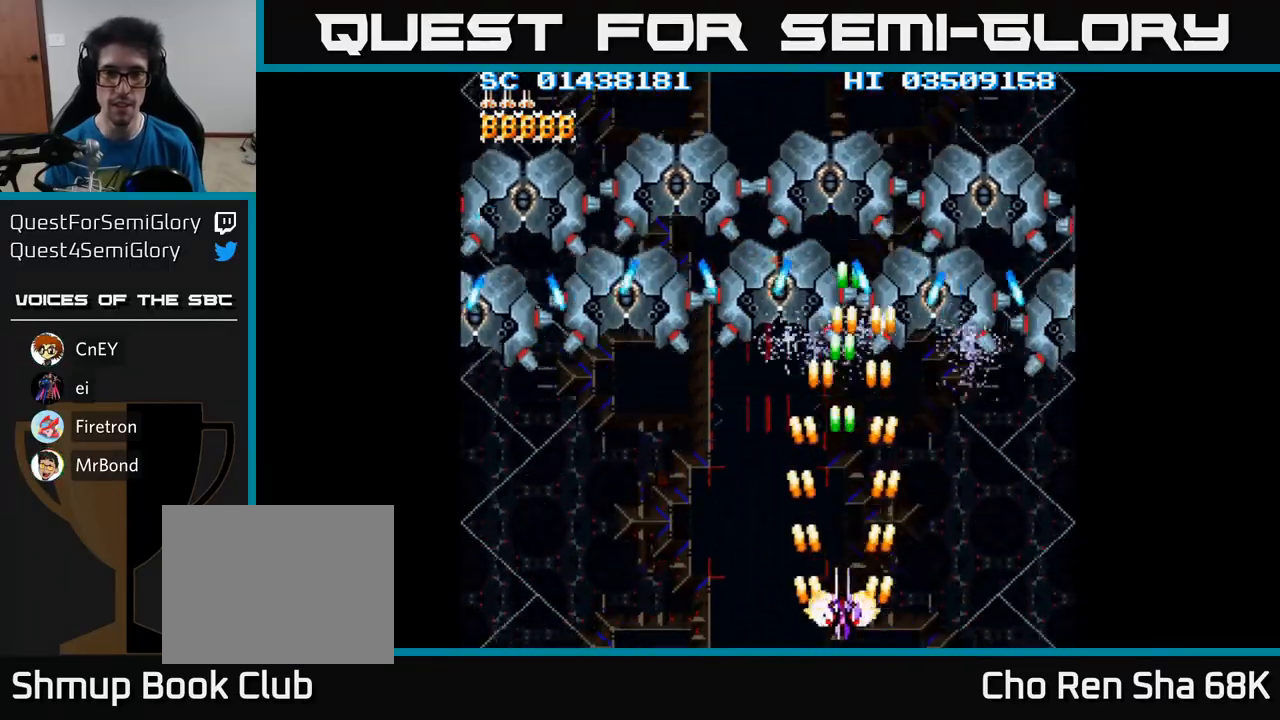
{"buttons": ["A", "DPAD_LEFT"], "events": [[83, "DPAD_UP", "up"], [317, "DPAD_DOWN", "down"], [467, "DPAD_LEFT", "down"], [483, "DPAD_DOWN", "up"]]}
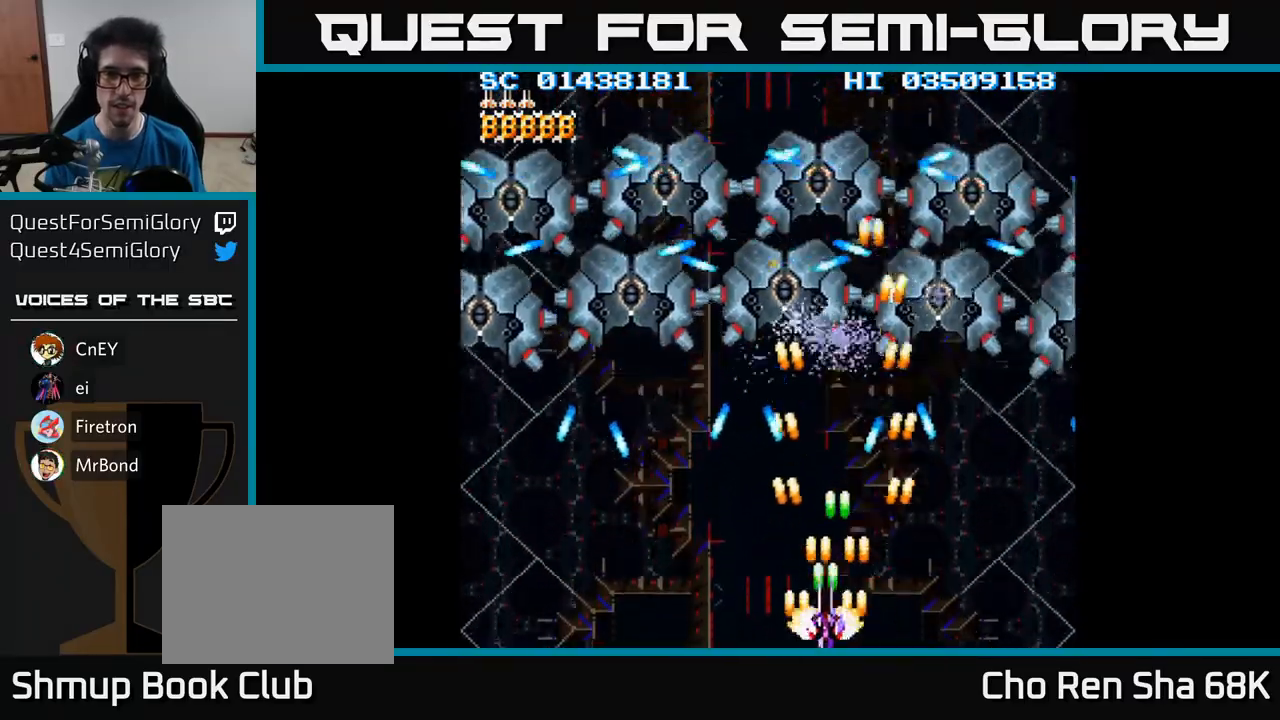
{"buttons": ["A"], "events": [[133, "DPAD_UP", "down"], [150, "DPAD_LEFT", "up"], [483, "DPAD_UP", "up"]]}
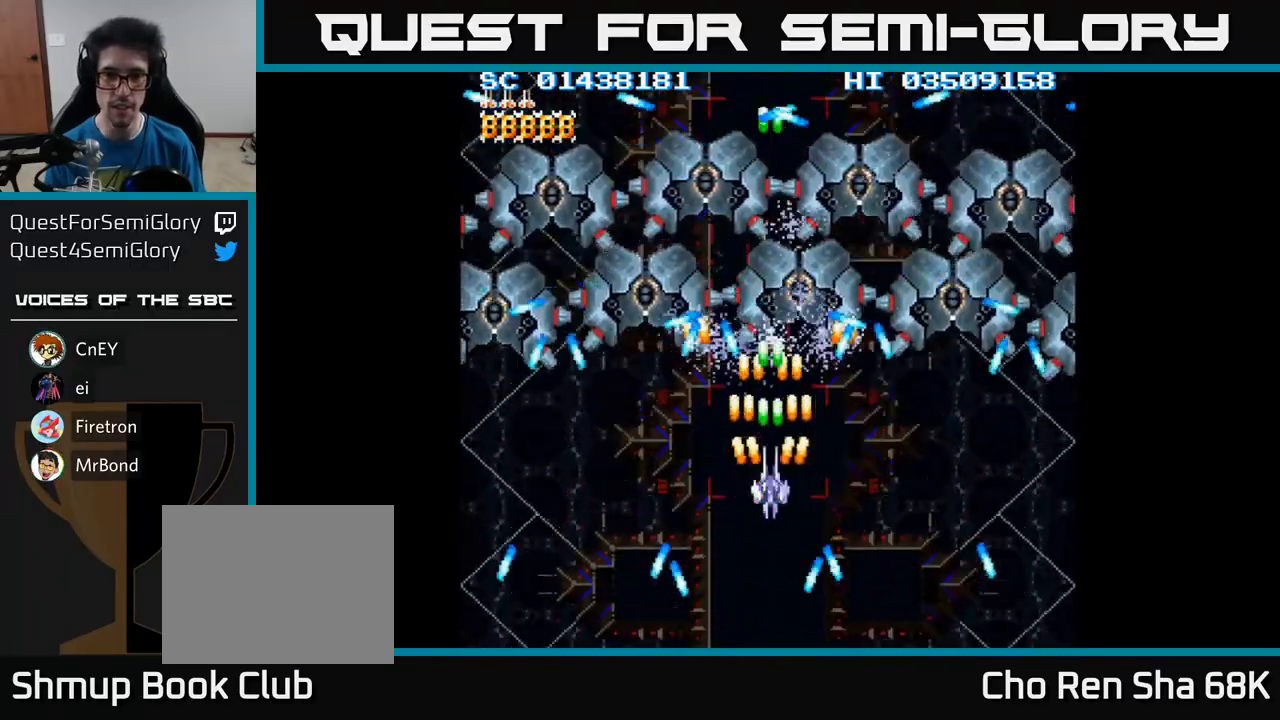
{"buttons": ["A"], "events": [[50, "DPAD_DOWN", "down"], [150, "DPAD_RIGHT", "down"], [233, "DPAD_RIGHT", "up"], [467, "DPAD_DOWN", "up"]]}
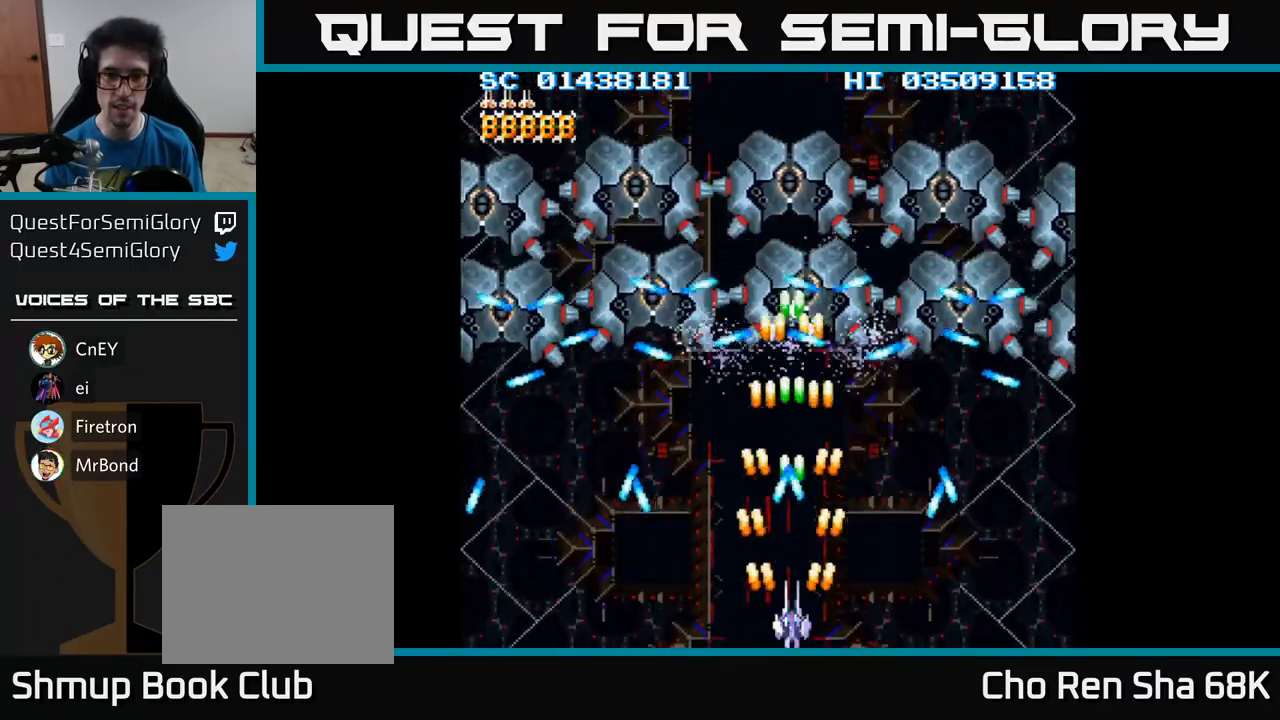
{"buttons": ["A"], "events": [[333, "DPAD_UP", "down"], [483, "DPAD_UP", "up"]]}